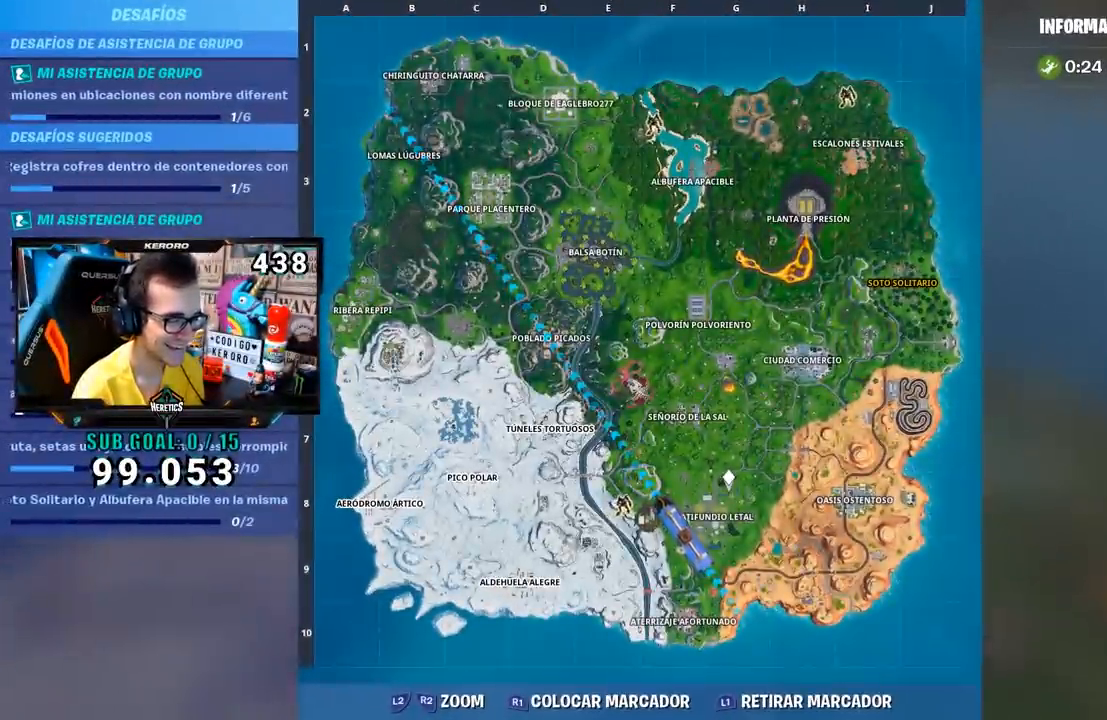
Gameplay with a controller (PlayStation layout); each line is a JSON object with the inputs held at the frame after it. "events" lists button and stick changes between this image and that frame as [ms after this image, input, new state], when the widget could be followed in between.
{"buttons": [], "left_stick": "center", "right_stick": "center", "events": []}
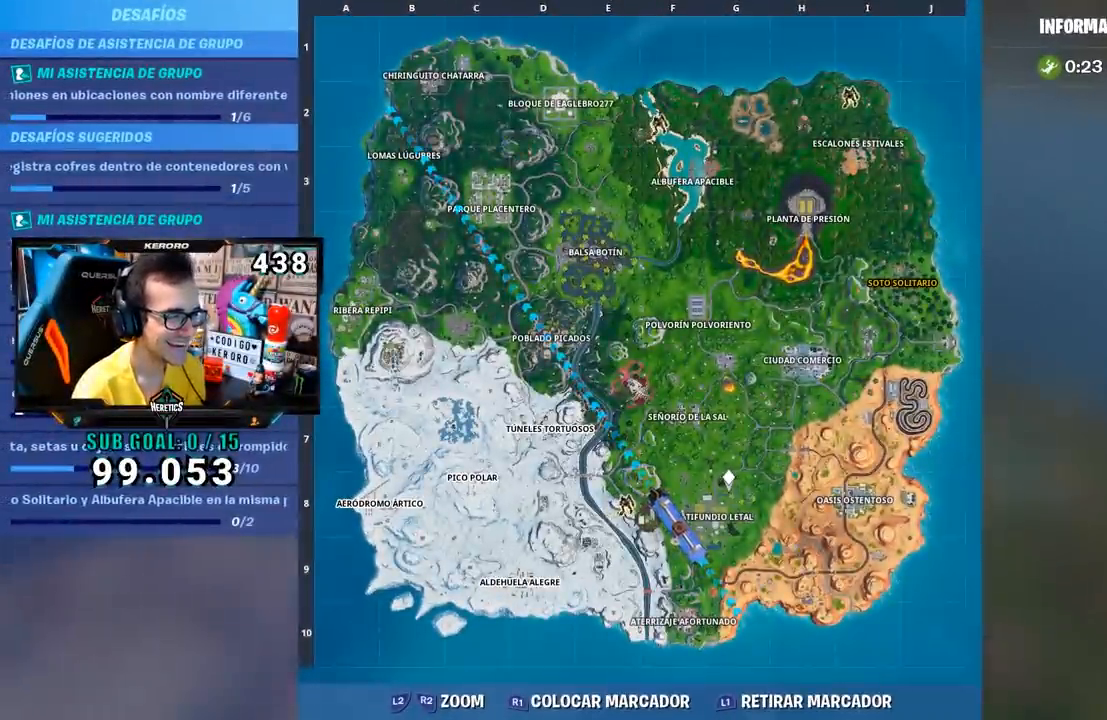
{"buttons": [], "left_stick": "center", "right_stick": "center", "events": []}
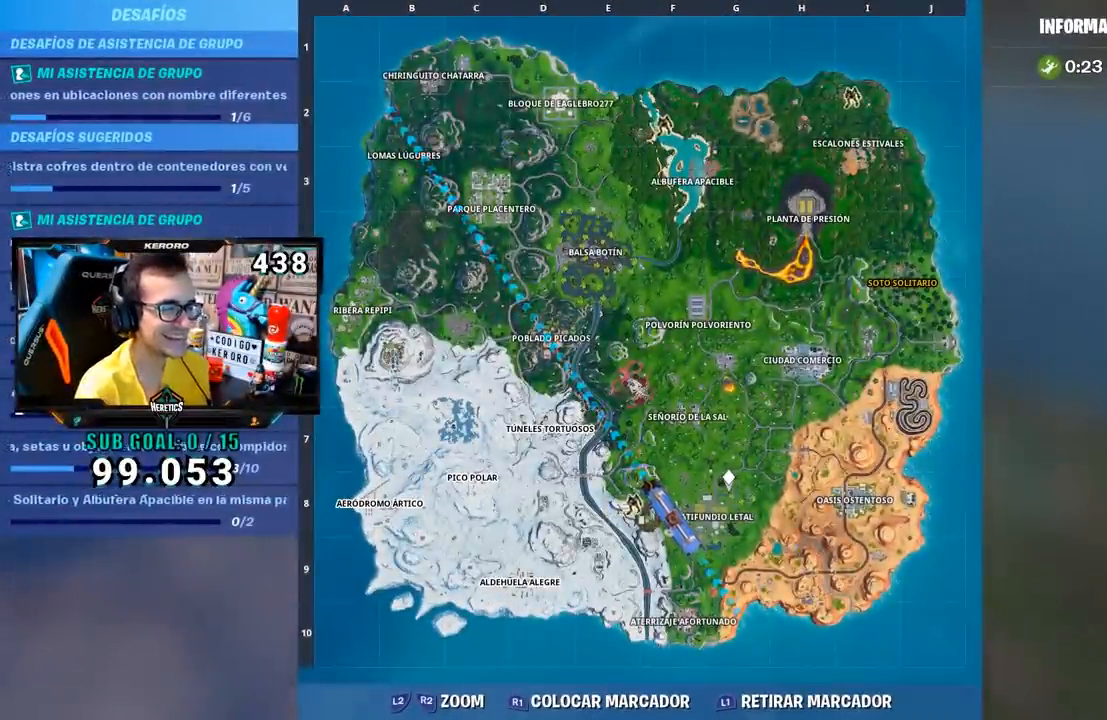
{"buttons": [], "left_stick": "center", "right_stick": "center", "events": []}
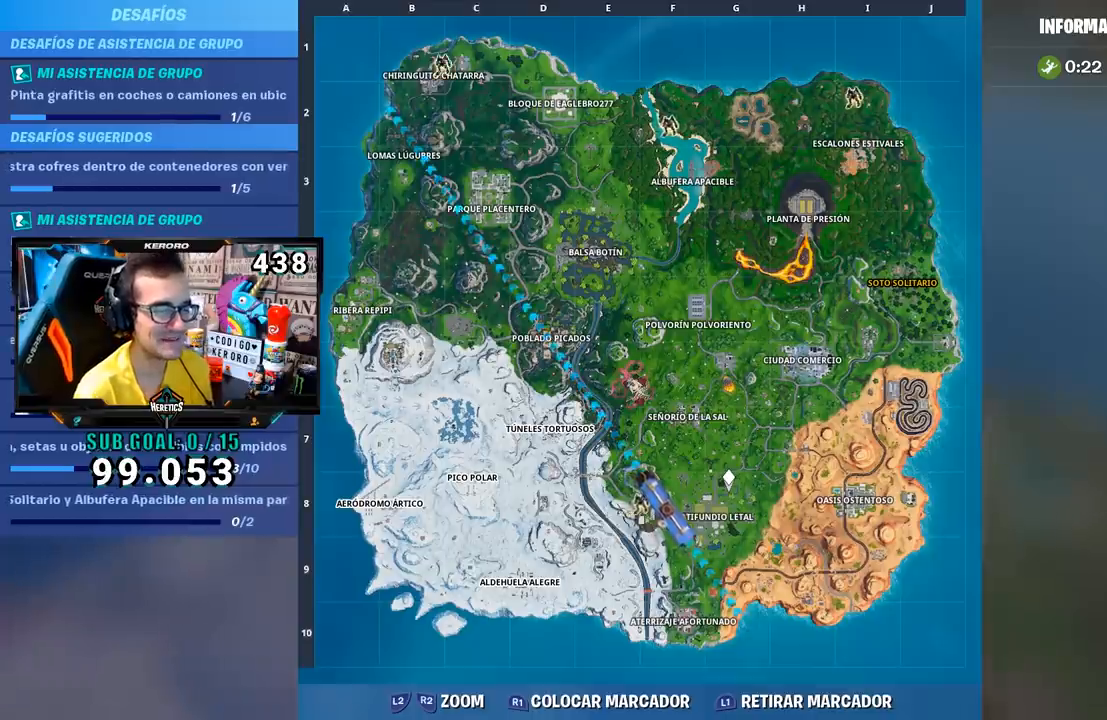
{"buttons": [], "left_stick": "center", "right_stick": "center", "events": [[217, "right_stick", "left"], [467, "right_stick", "center"]]}
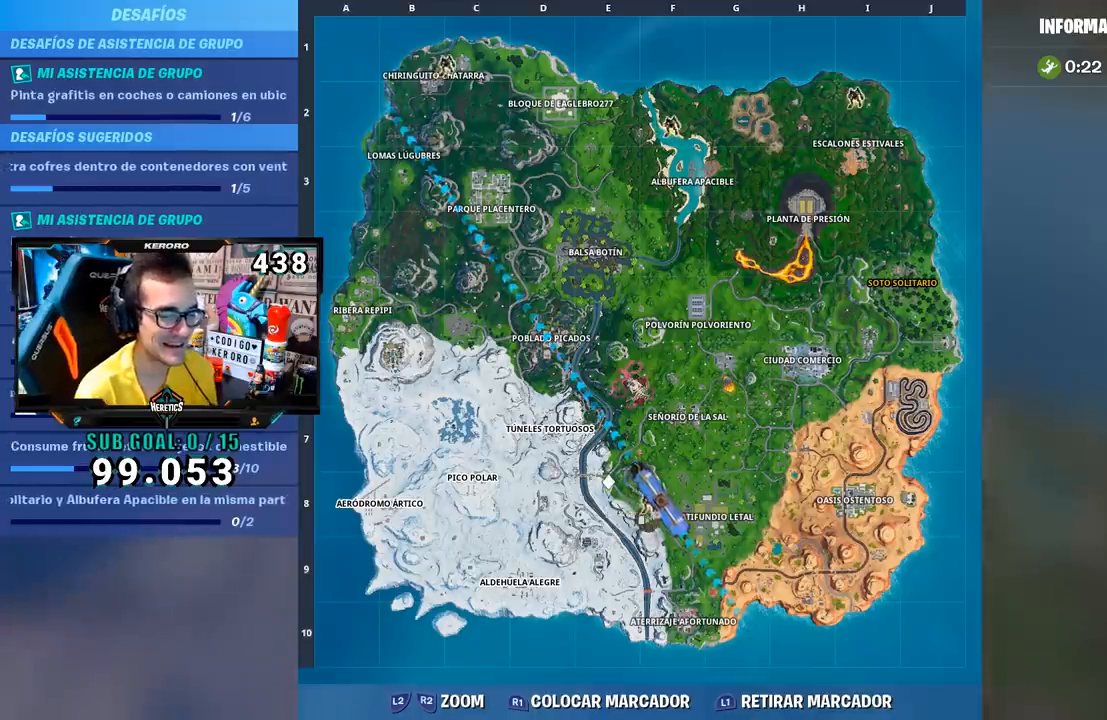
{"buttons": [], "left_stick": "center", "right_stick": "center", "events": [[150, "right_stick", "up-left"], [283, "L2", "down"], [433, "right_stick", "center"], [467, "L2", "up"]]}
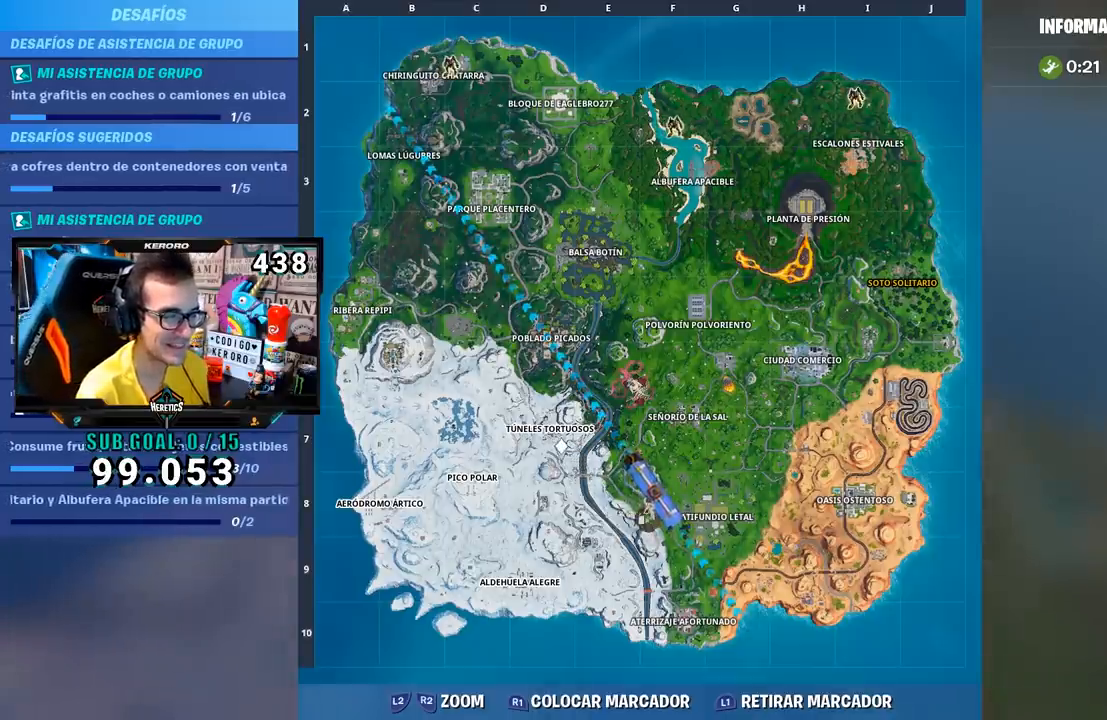
{"buttons": [], "left_stick": "center", "right_stick": "up", "events": [[501, "right_stick", "up"]]}
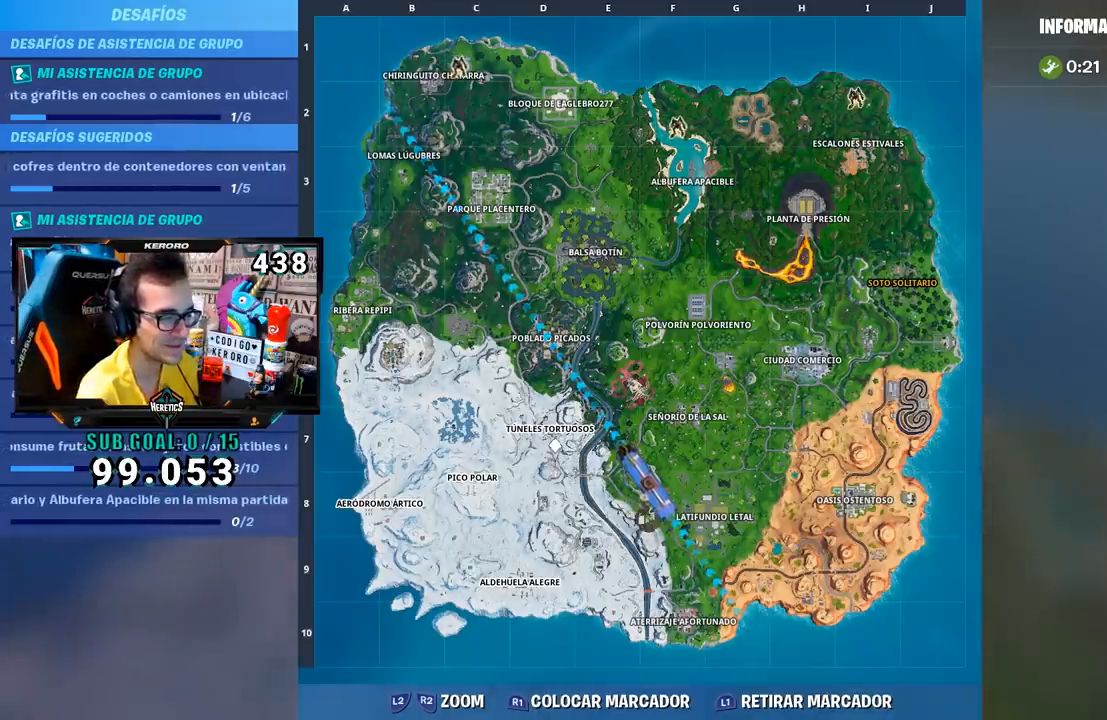
{"buttons": [], "left_stick": "center", "right_stick": "center", "events": [[166, "right_stick", "center"]]}
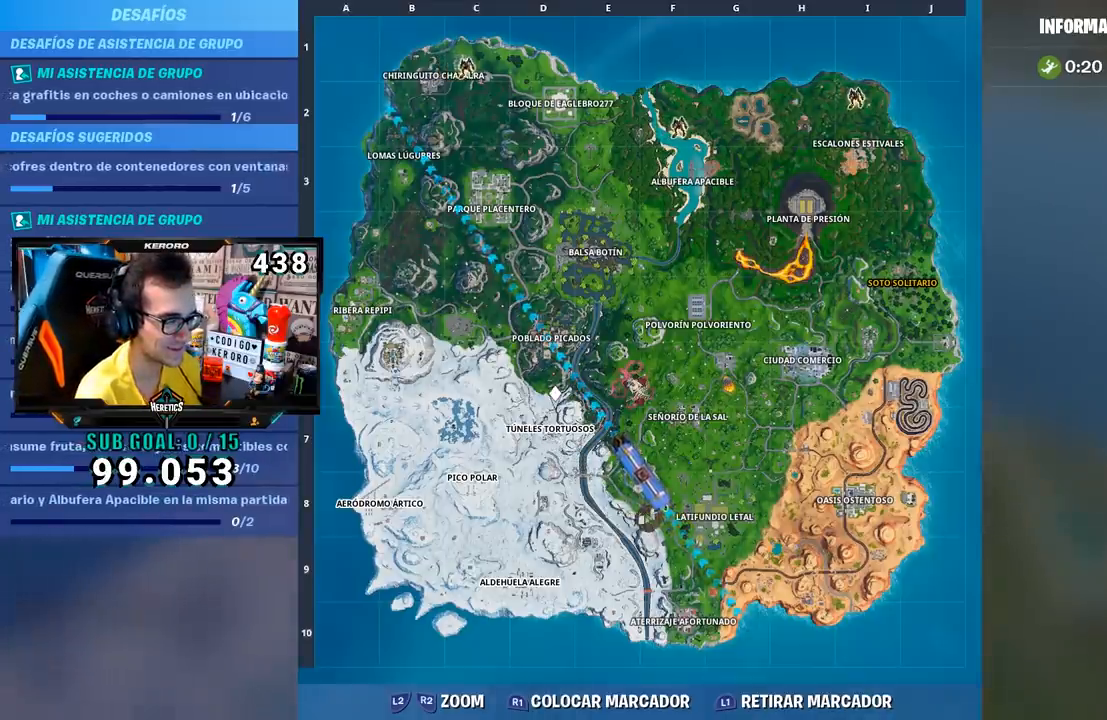
{"buttons": [], "left_stick": "center", "right_stick": "center", "events": []}
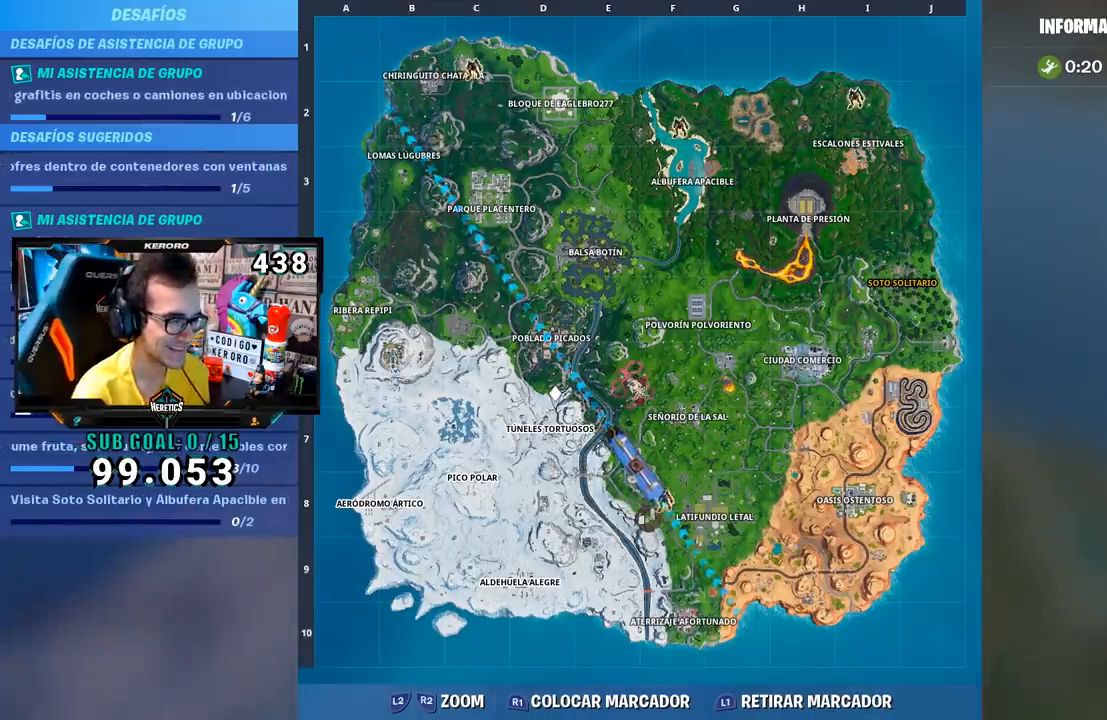
{"buttons": [], "left_stick": "center", "right_stick": "center", "events": []}
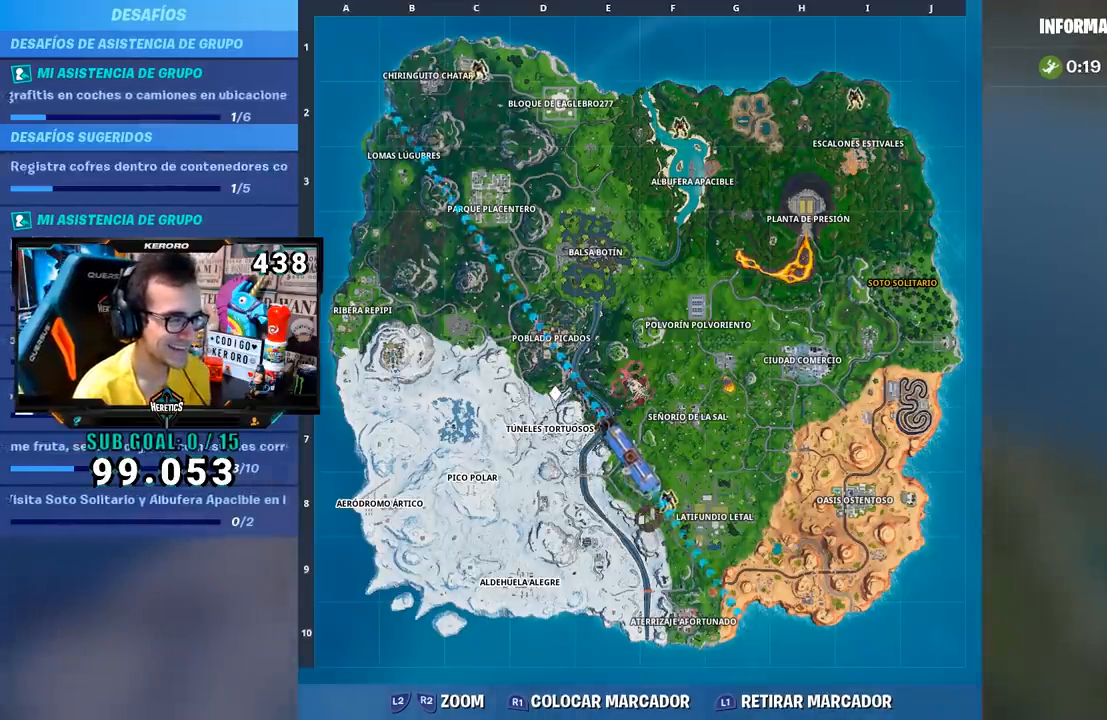
{"buttons": ["TOUCHPAD"], "left_stick": "center", "right_stick": "center", "events": [[50, "TOUCHPAD", "down"], [117, "TOUCHPAD", "up"], [434, "TOUCHPAD", "down"]]}
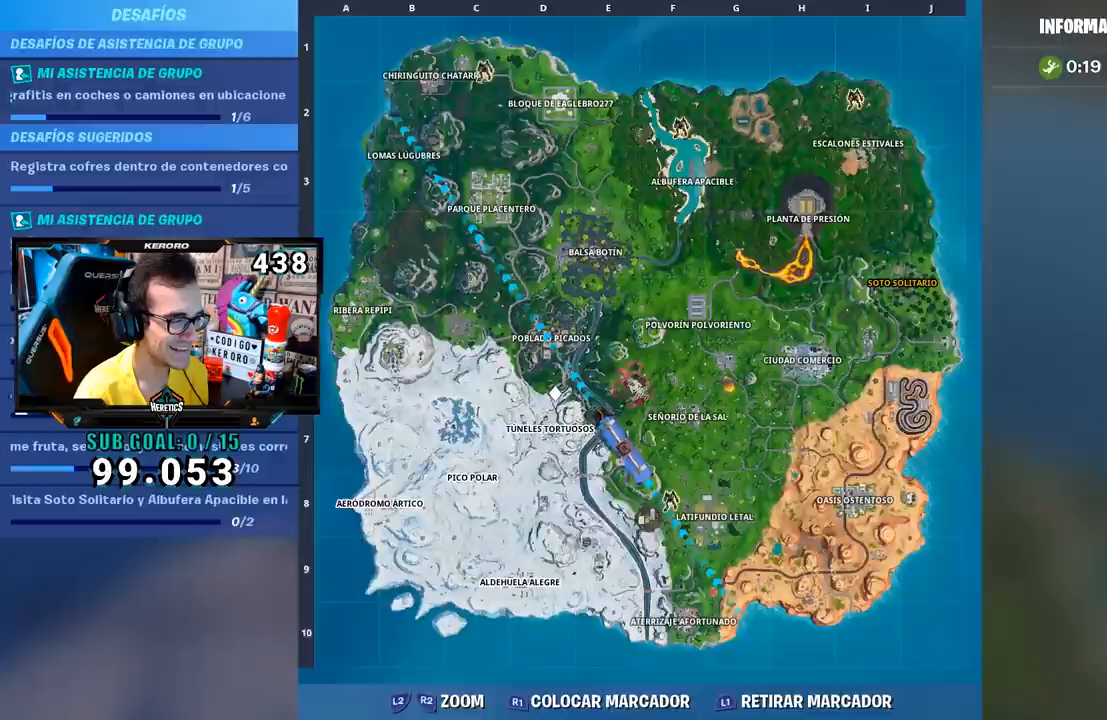
{"buttons": [], "left_stick": "center", "right_stick": "center", "events": [[83, "TOUCHPAD", "up"], [150, "TOUCHPAD", "down"], [266, "TOUCHPAD", "up"], [350, "TOUCHPAD", "down"], [483, "TOUCHPAD", "up"]]}
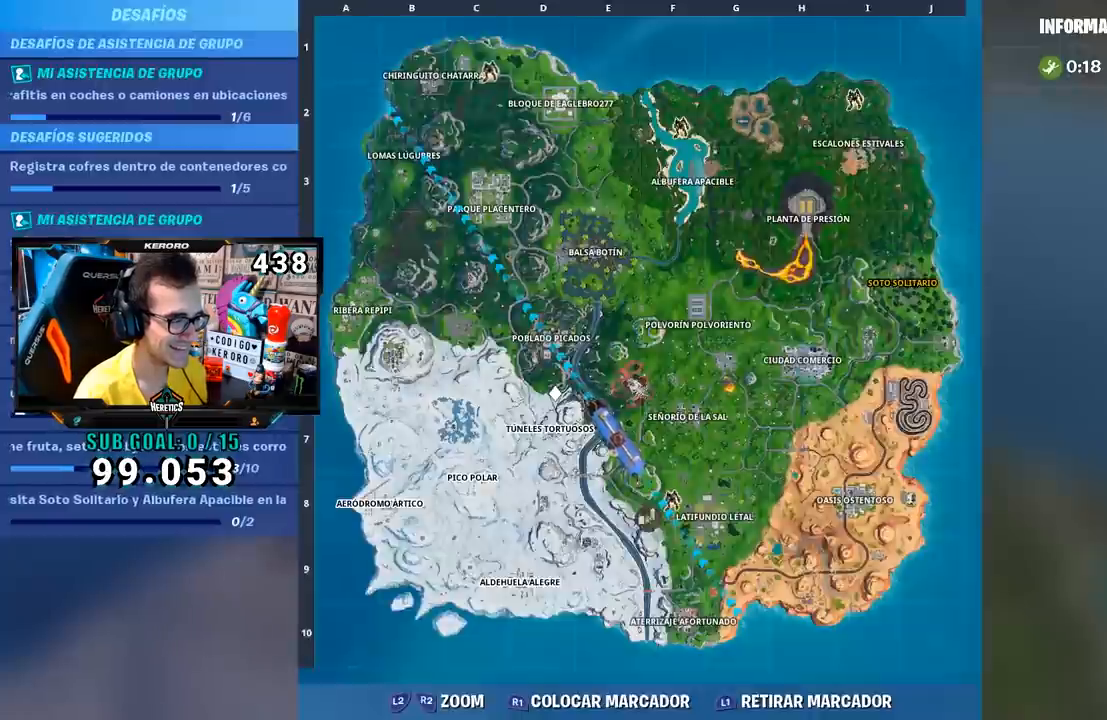
{"buttons": ["CROSS"], "left_stick": "up-right", "right_stick": "center", "events": [[184, "TOUCHPAD", "down"], [284, "TOUCHPAD", "up"], [334, "right_stick", "right"], [400, "right_stick", "center"], [467, "CROSS", "down"], [467, "left_stick", "up-right"]]}
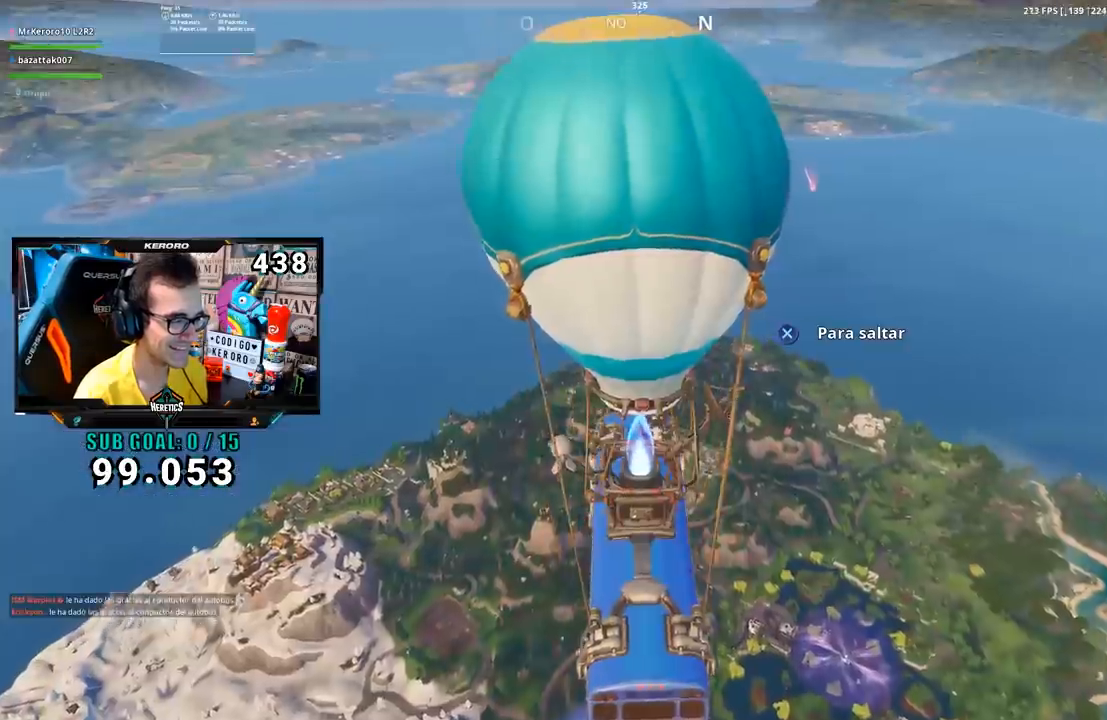
{"buttons": [], "left_stick": "center", "right_stick": "center", "events": [[83, "CROSS", "up"], [166, "right_stick", "down"], [200, "left_stick", "up"], [367, "right_stick", "center"], [433, "left_stick", "center"]]}
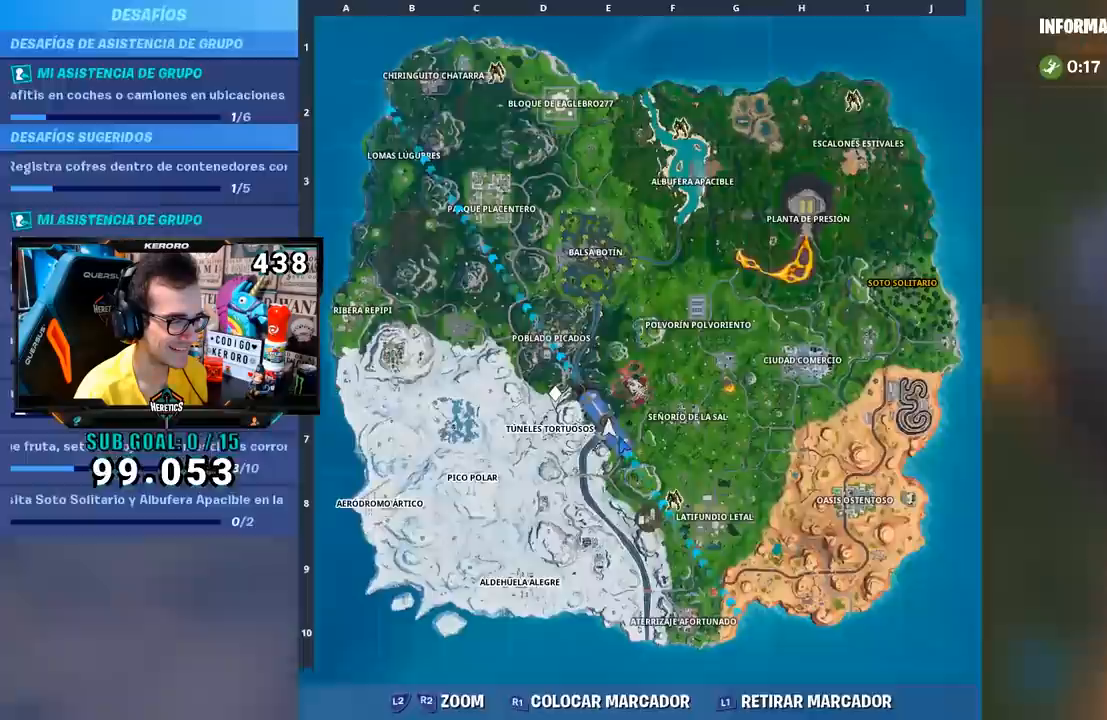
{"buttons": [], "left_stick": "up-left", "right_stick": "center", "events": [[17, "TOUCHPAD", "down"], [150, "TOUCHPAD", "up"], [267, "left_stick", "up-left"]]}
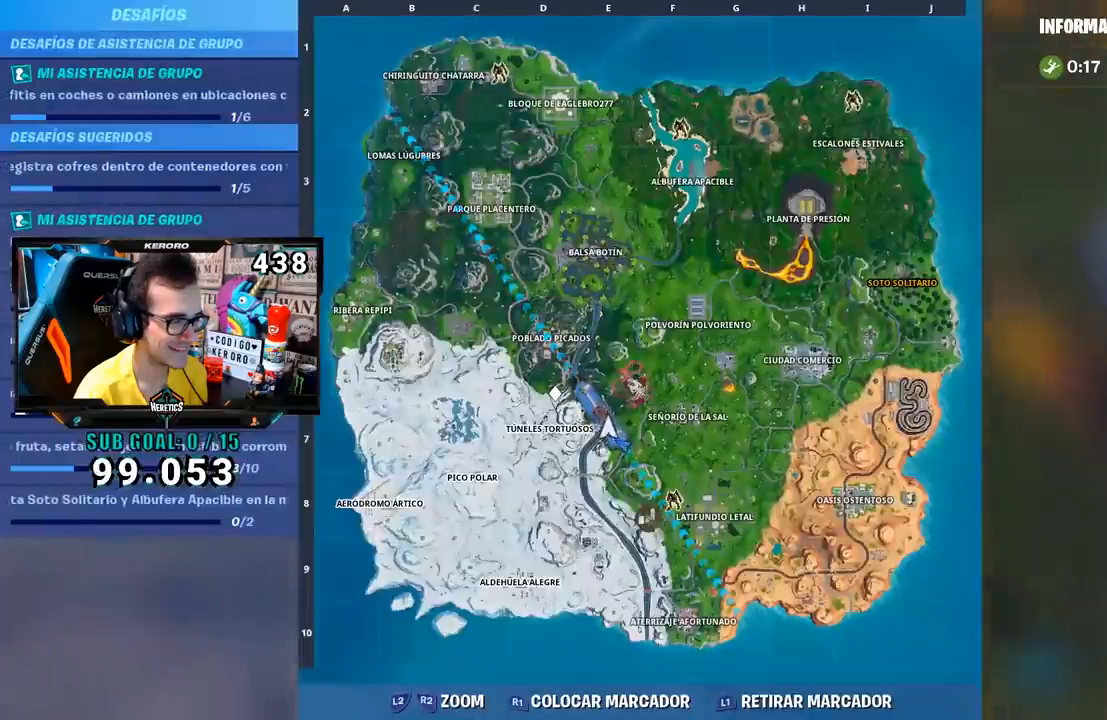
{"buttons": [], "left_stick": "up-left", "right_stick": "center", "events": []}
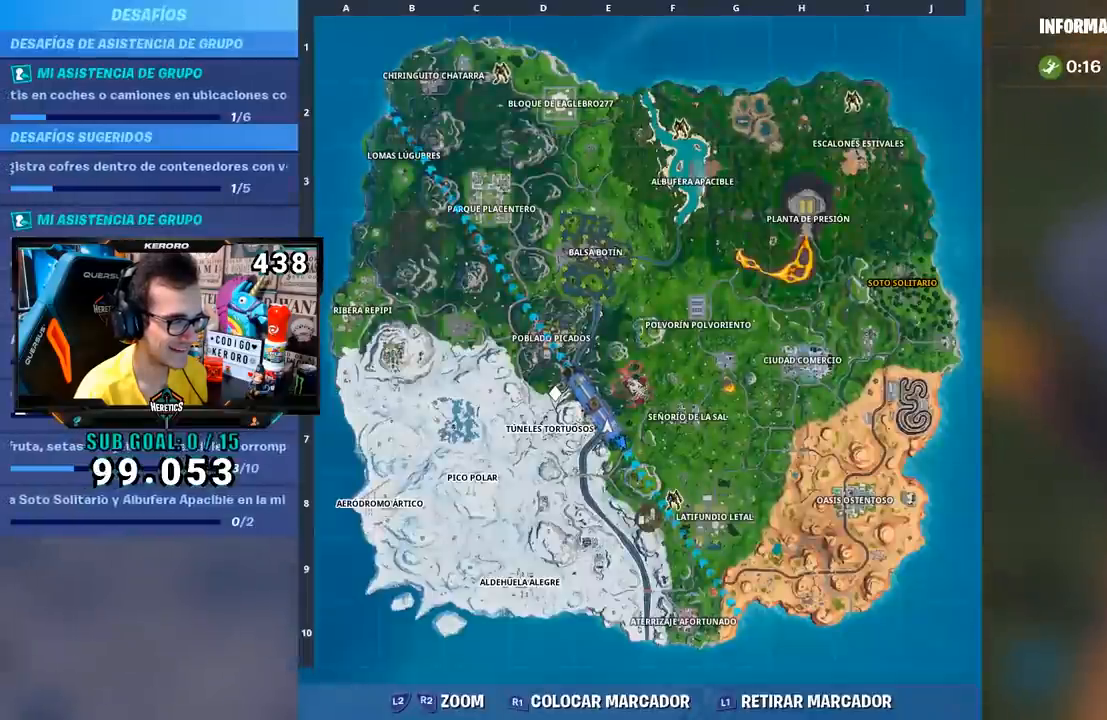
{"buttons": [], "left_stick": "up", "right_stick": "up-right", "events": [[67, "TOUCHPAD", "down"], [167, "TOUCHPAD", "up"], [267, "left_stick", "up"], [284, "right_stick", "right"], [484, "right_stick", "up-right"]]}
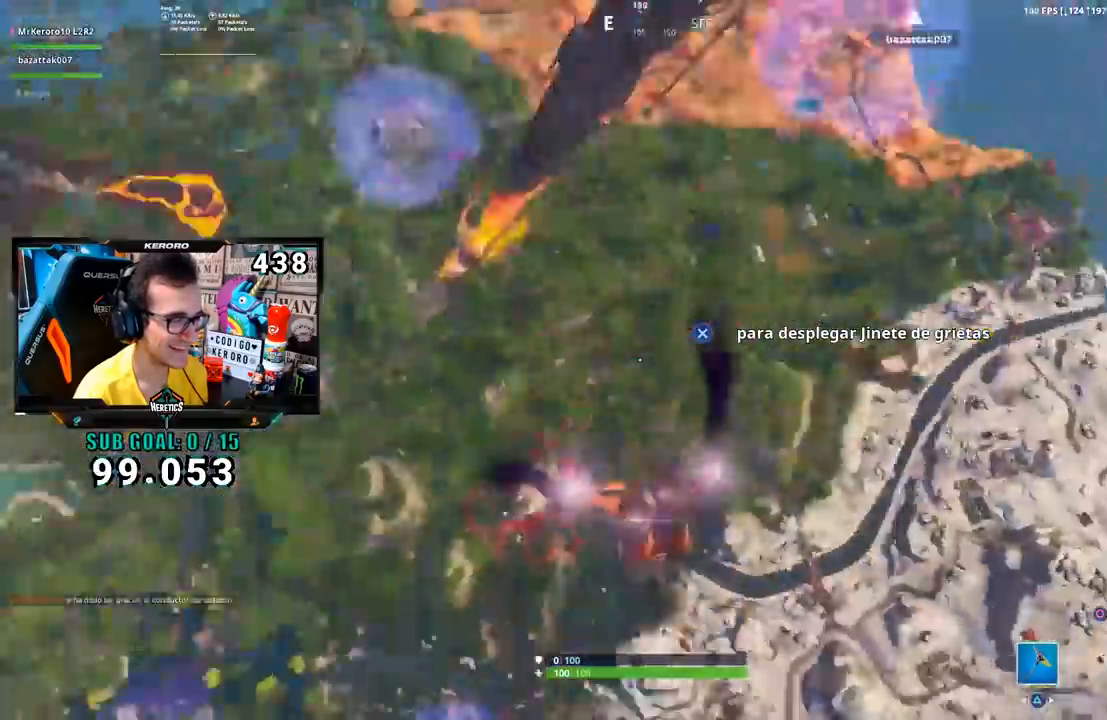
{"buttons": [], "left_stick": "up", "right_stick": "center", "events": [[150, "right_stick", "center"], [350, "right_stick", "up-right"], [467, "right_stick", "center"]]}
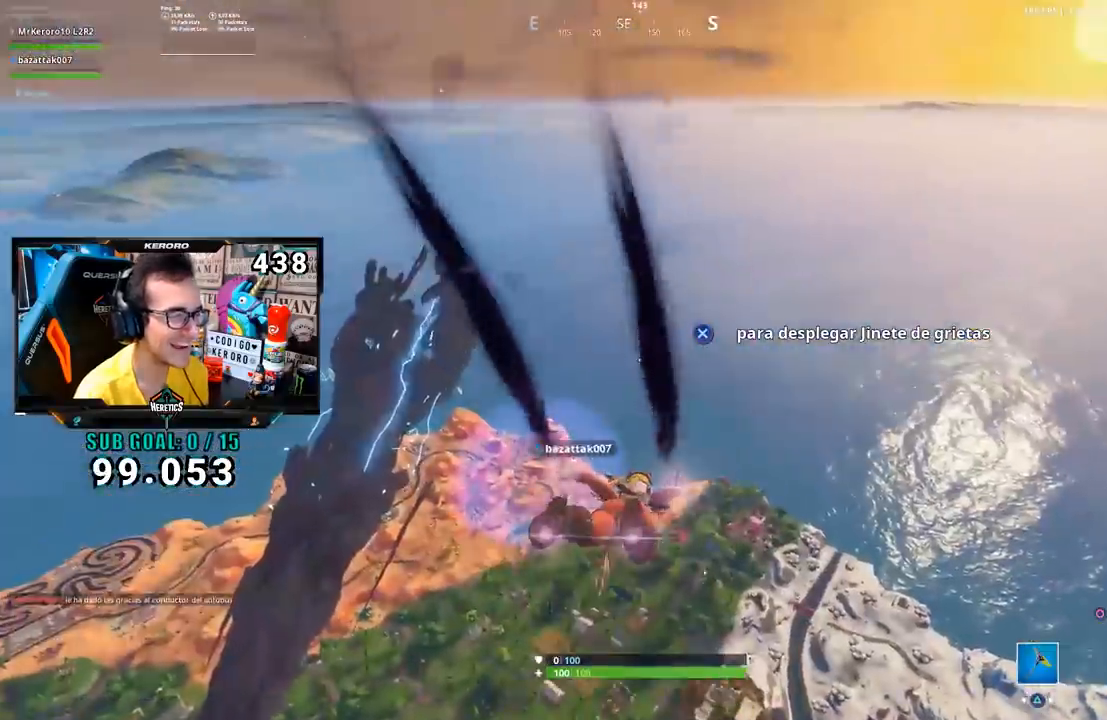
{"buttons": [], "left_stick": "up", "right_stick": "center", "events": [[117, "right_stick", "down"], [217, "right_stick", "center"], [350, "right_stick", "down"], [467, "right_stick", "center"]]}
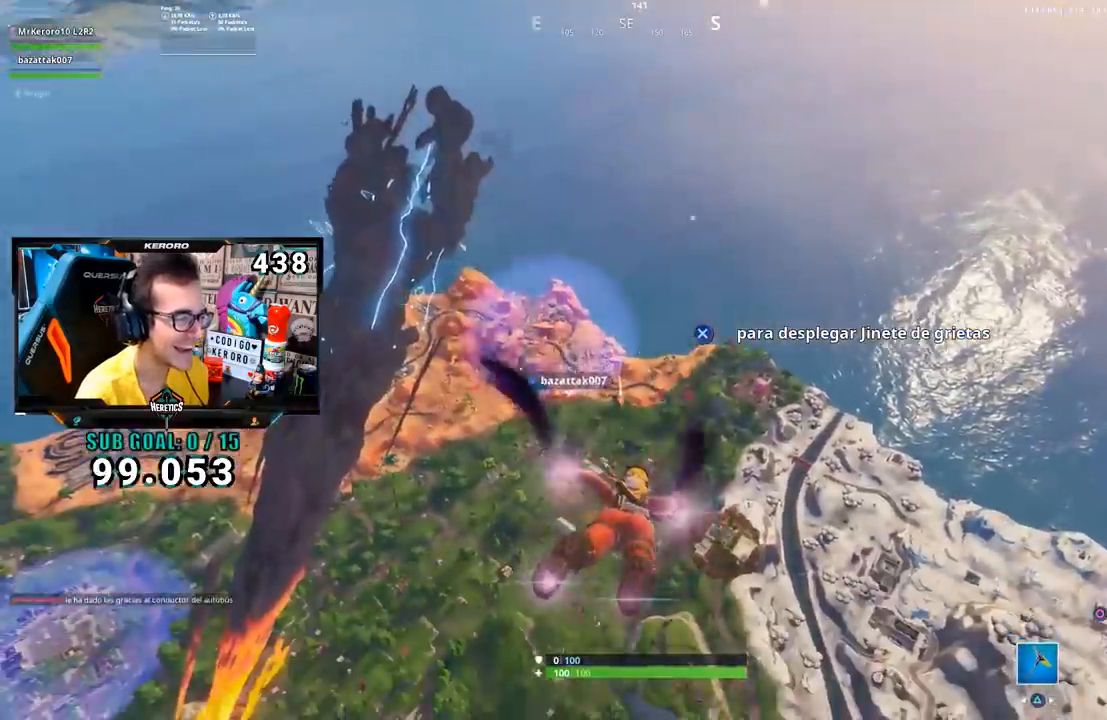
{"buttons": [], "left_stick": "up", "right_stick": "center", "events": []}
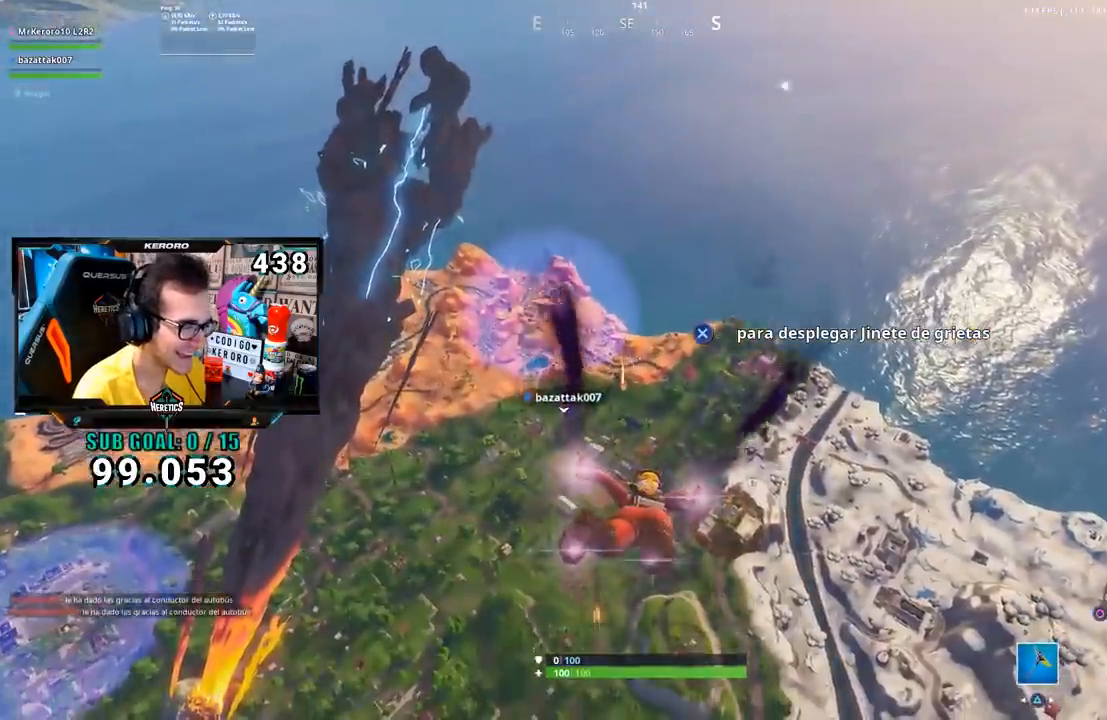
{"buttons": [], "left_stick": "up", "right_stick": "center", "events": []}